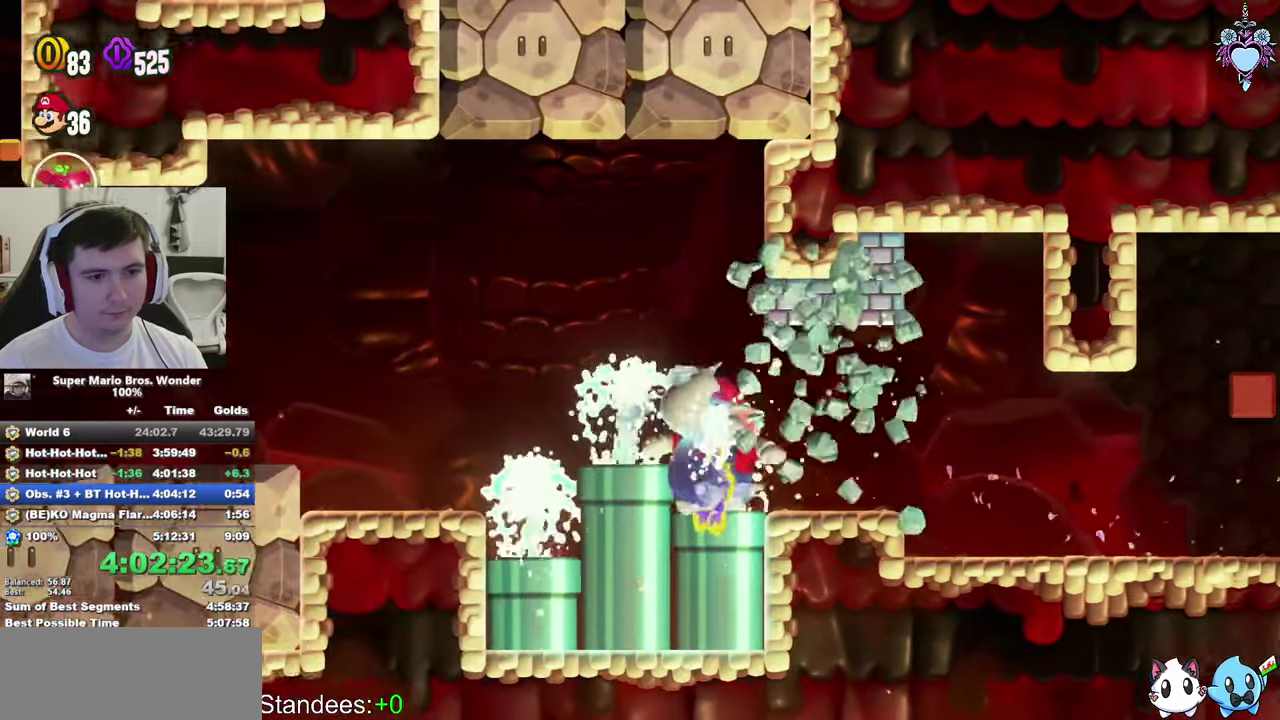
Gameplay with a controller (PlayStation layout); each line is a JSON object with the inputs held at the frame after it. "events" lists button and stick changes between this image and that frame as [ms after this image, input, new state], when the widget could be followed in between. This overlay highlights the sticks when they move; stick clicks (L3) are not distinguishable. Not read: L3 R3.
{"buttons": ["CROSS"], "left_stick": "center", "right_stick": "center", "events": [[50, "CROSS", "down"], [100, "CROSS", "up"], [167, "SQUARE", "up"], [450, "CROSS", "down"], [450, "DPAD_LEFT", "up"]]}
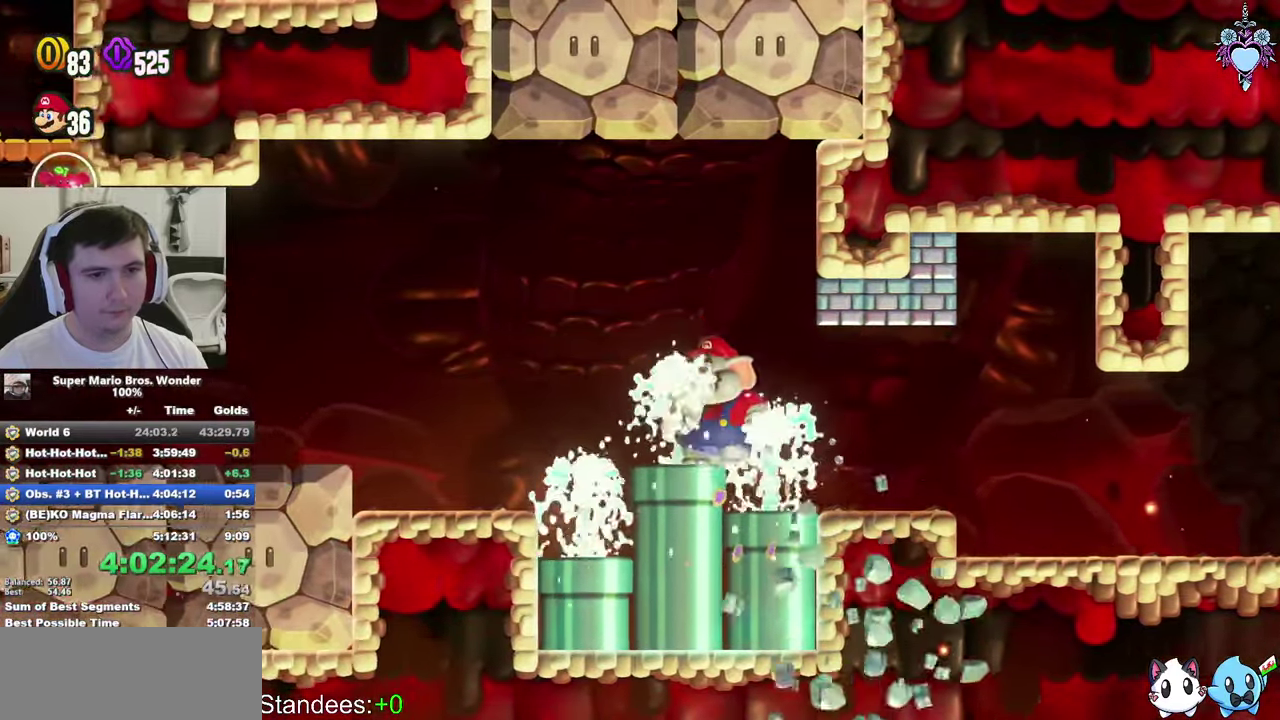
{"buttons": ["DPAD_RIGHT"], "left_stick": "center", "right_stick": "center", "events": [[167, "DPAD_RIGHT", "down"], [234, "SQUARE", "down"], [467, "CROSS", "up"], [500, "SQUARE", "up"]]}
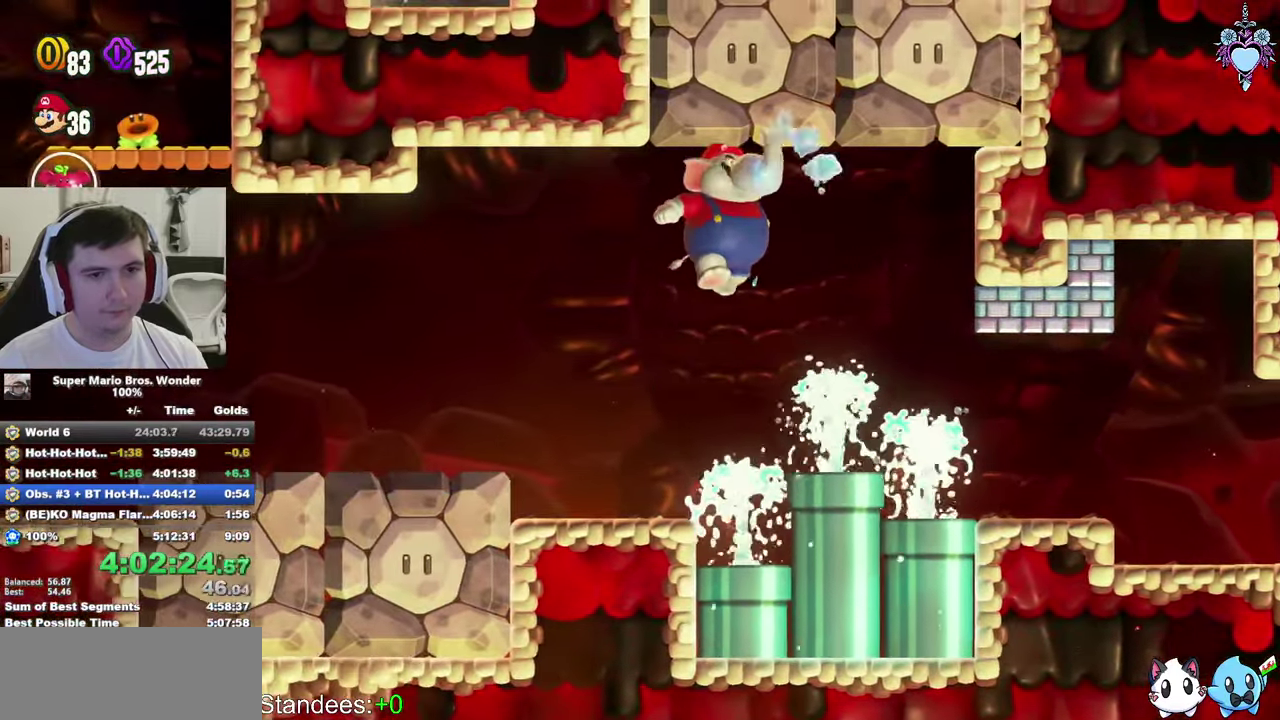
{"buttons": ["SQUARE", "DPAD_LEFT"], "left_stick": "center", "right_stick": "center", "events": [[17, "DPAD_RIGHT", "up"], [184, "DPAD_LEFT", "down"], [334, "CROSS", "down"], [367, "SQUARE", "down"], [417, "CROSS", "up"]]}
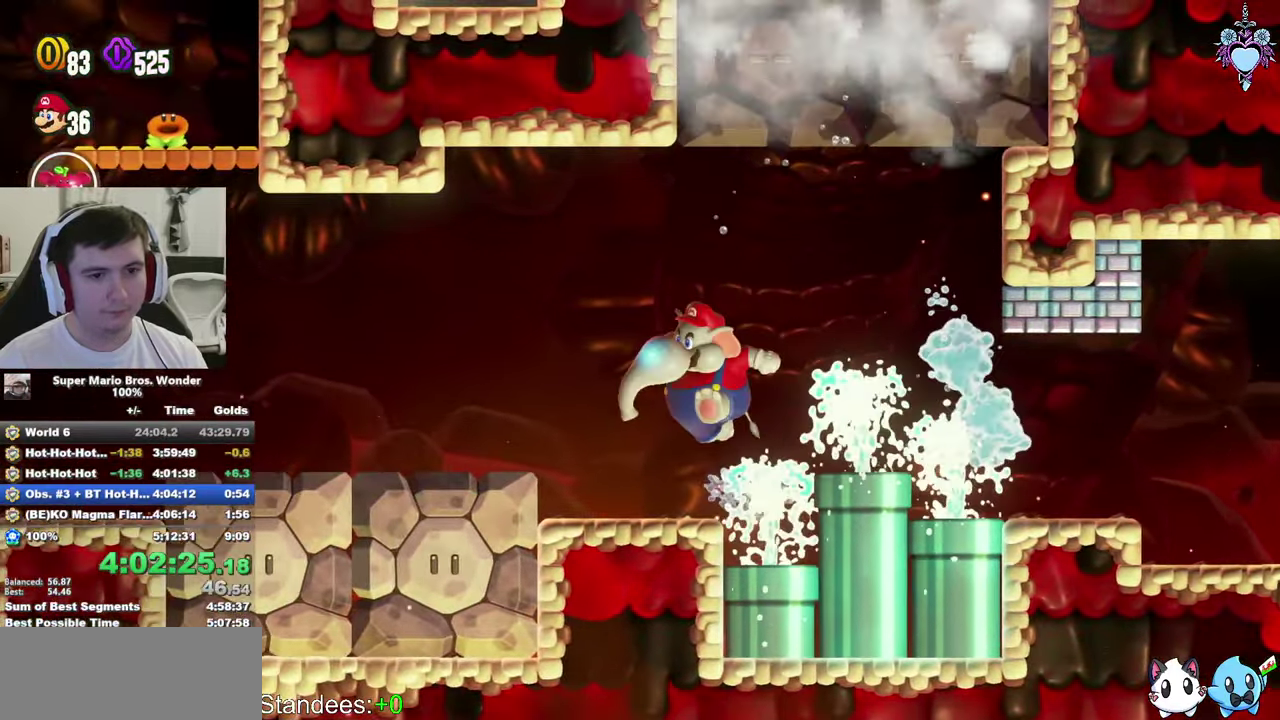
{"buttons": ["SQUARE", "DPAD_LEFT"], "left_stick": "center", "right_stick": "center", "events": []}
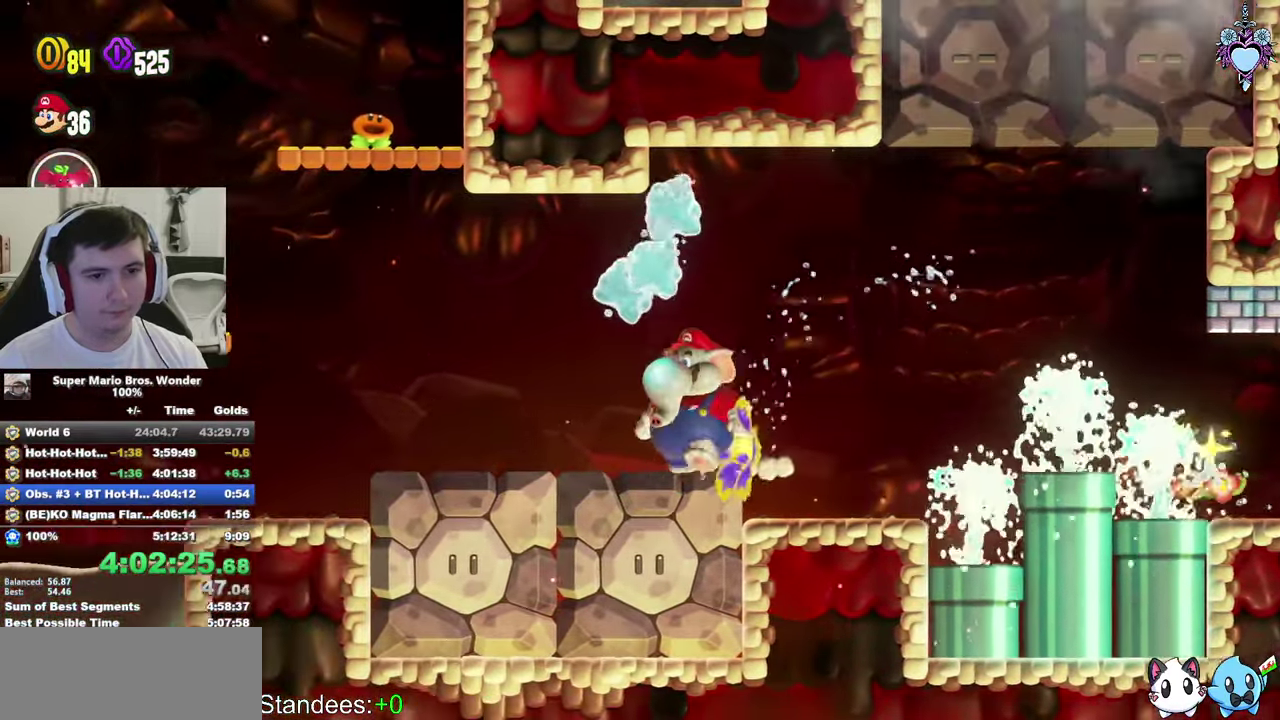
{"buttons": ["CROSS", "SQUARE", "DPAD_LEFT"], "left_stick": "center", "right_stick": "center", "events": [[284, "CROSS", "down"]]}
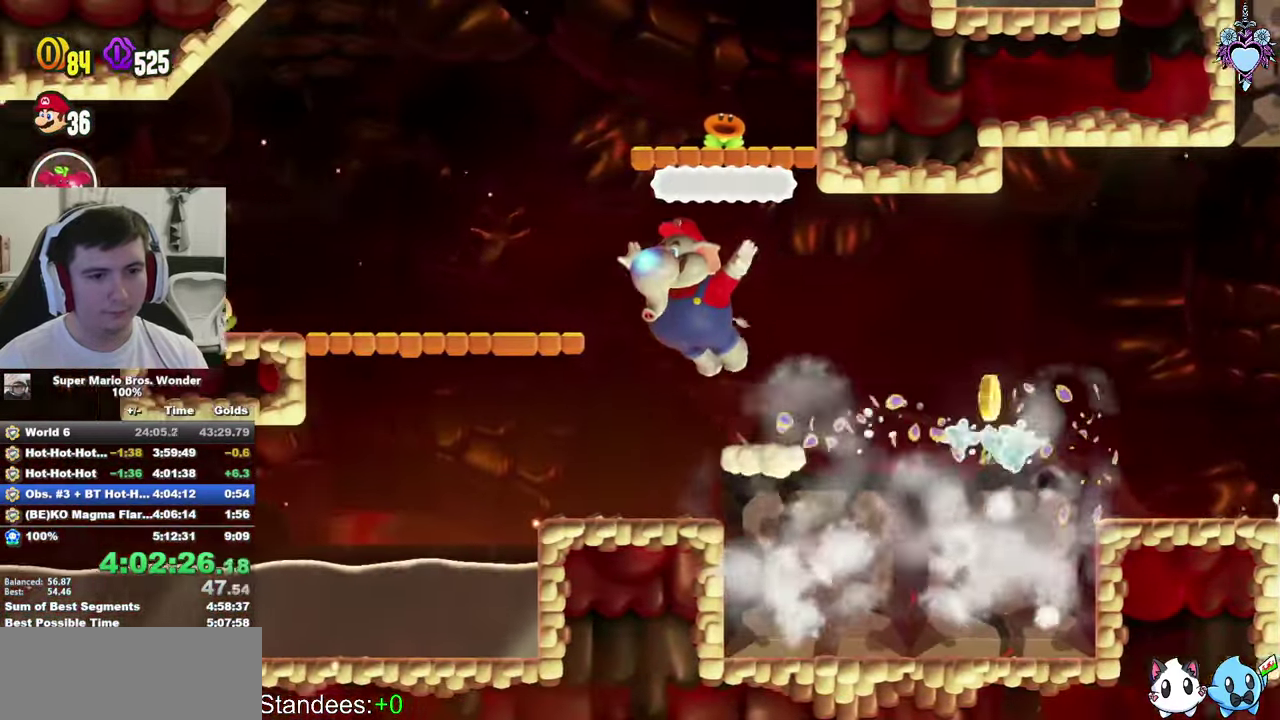
{"buttons": ["SQUARE"], "left_stick": "center", "right_stick": "center", "events": [[100, "CROSS", "up"], [100, "SQUARE", "up"], [234, "SQUARE", "down"], [300, "DPAD_LEFT", "up"]]}
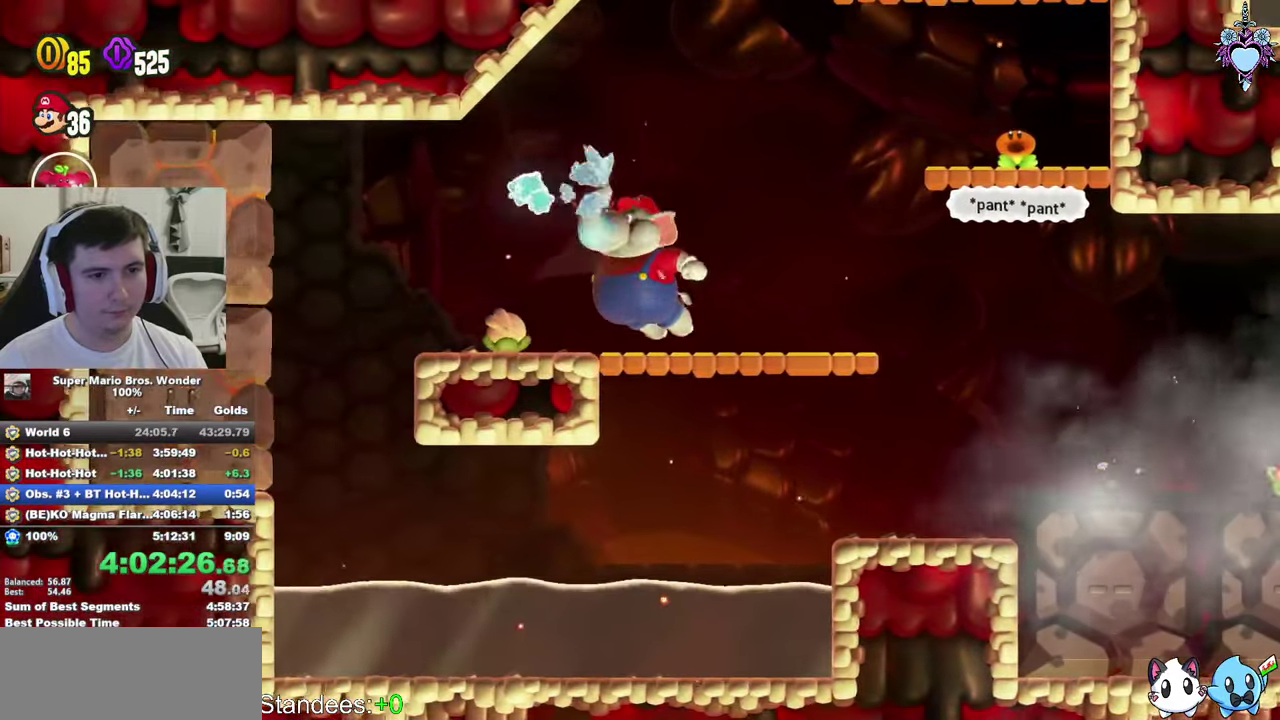
{"buttons": [], "left_stick": "center", "right_stick": "center", "events": [[34, "DPAD_RIGHT", "down"], [117, "CROSS", "down"], [450, "CROSS", "up"], [450, "SQUARE", "up"], [500, "DPAD_RIGHT", "up"]]}
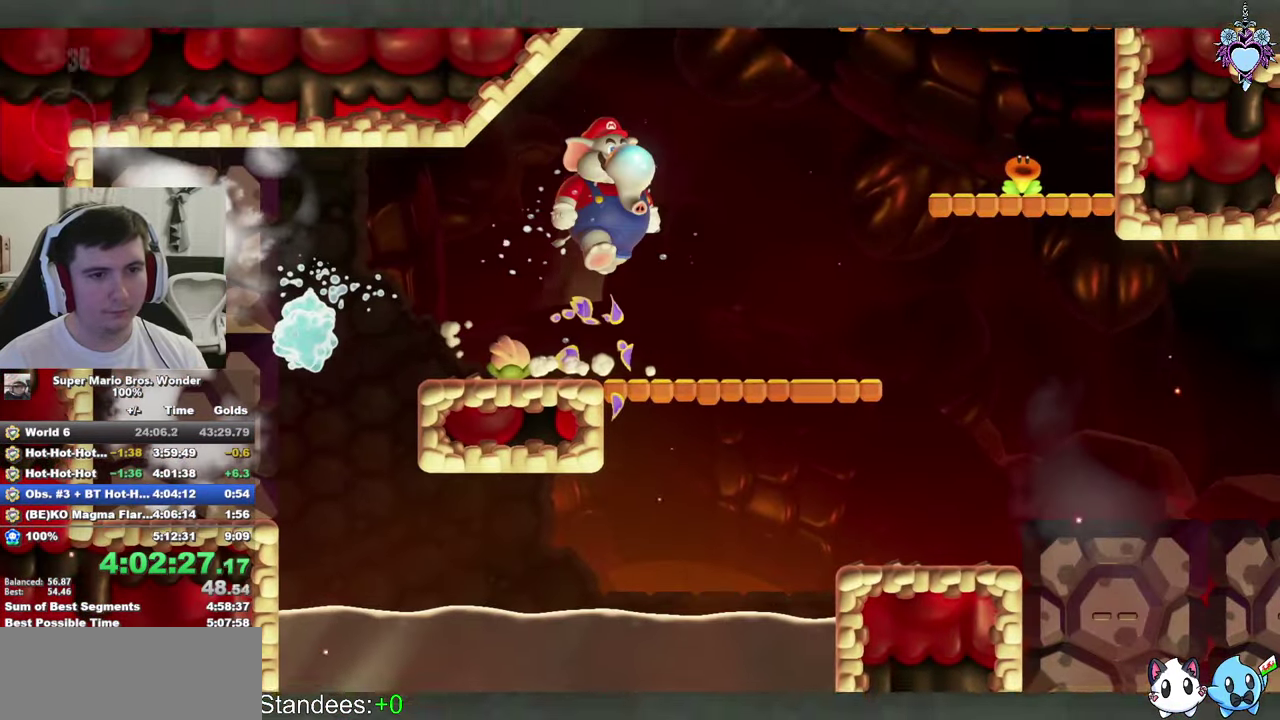
{"buttons": ["SQUARE"], "left_stick": "center", "right_stick": "center", "events": [[17, "SQUARE", "down"], [234, "SQUARE", "up"], [284, "SQUARE", "down"], [417, "SQUARE", "up"], [484, "SQUARE", "down"]]}
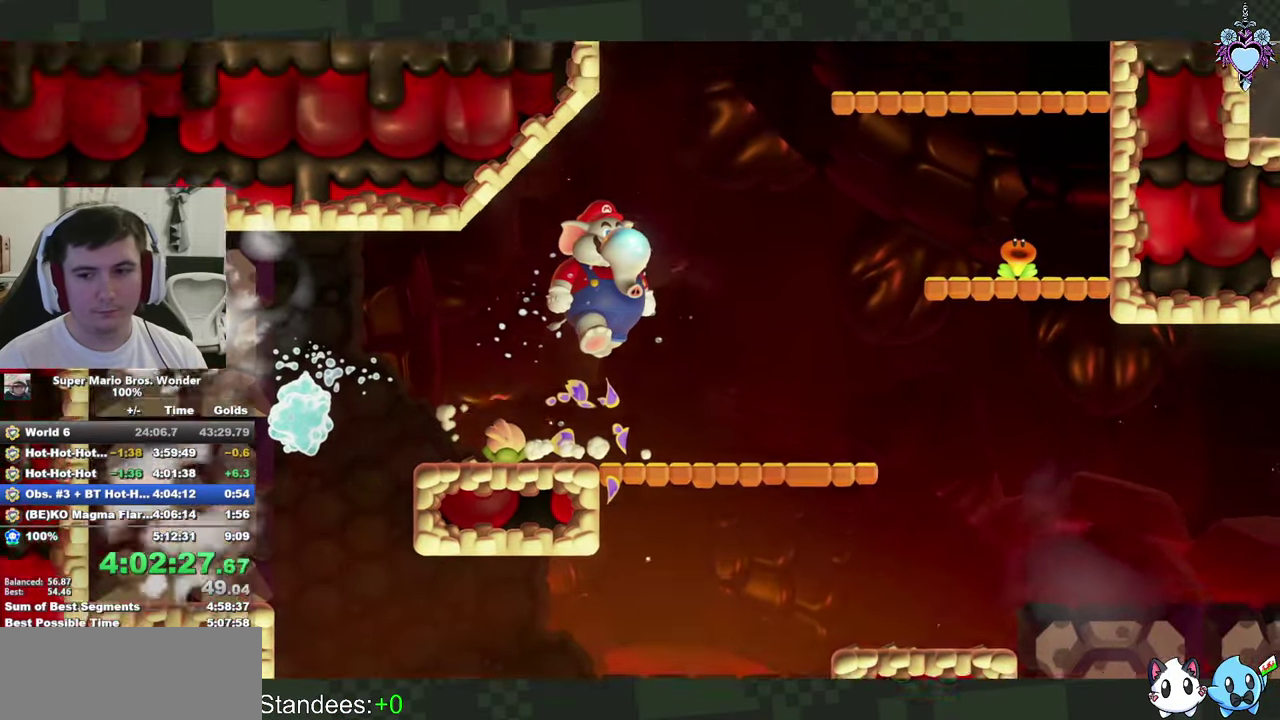
{"buttons": ["SQUARE"], "left_stick": "center", "right_stick": "center", "events": [[67, "SQUARE", "up"], [150, "SQUARE", "down"], [250, "SQUARE", "up"], [300, "SQUARE", "down"], [400, "SQUARE", "up"], [483, "SQUARE", "down"]]}
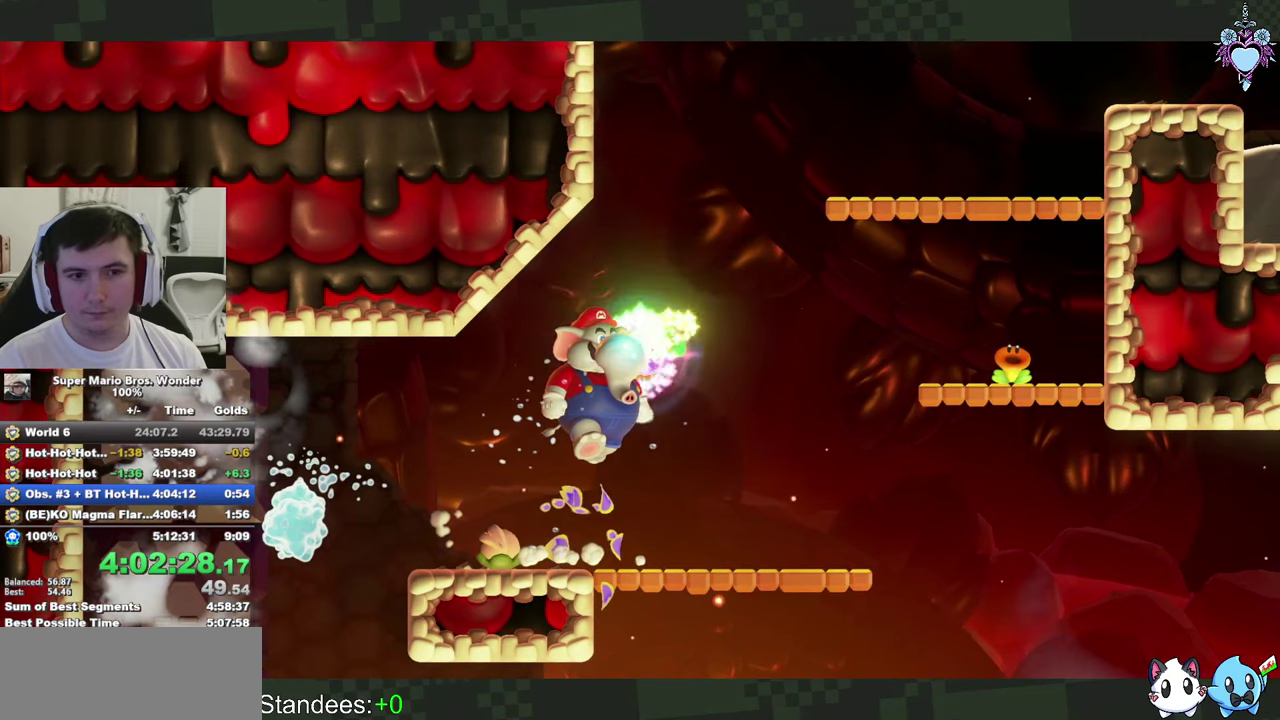
{"buttons": ["SQUARE"], "left_stick": "center", "right_stick": "center", "events": [[66, "SQUARE", "up"], [116, "SQUARE", "down"], [216, "SQUARE", "up"], [300, "SQUARE", "down"], [366, "SQUARE", "up"], [433, "SQUARE", "down"]]}
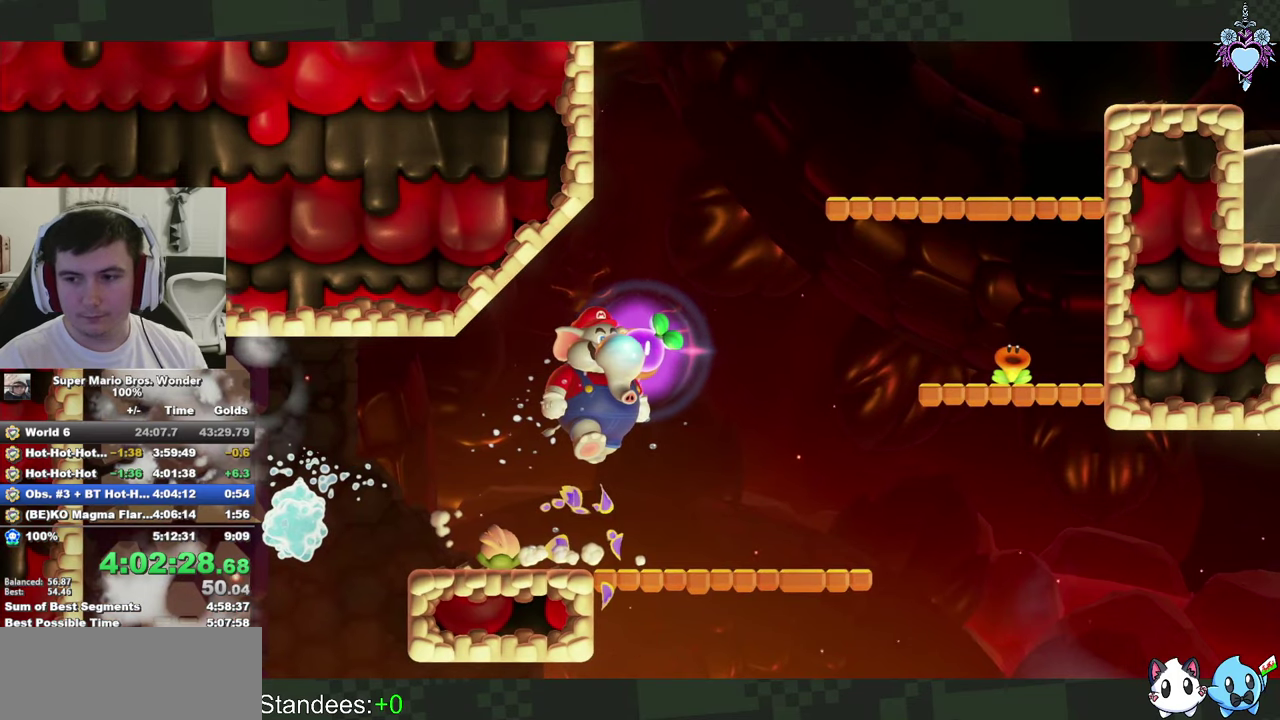
{"buttons": ["SQUARE"], "left_stick": "center", "right_stick": "center", "events": [[50, "SQUARE", "up"], [100, "SQUARE", "down"], [216, "SQUARE", "up"], [283, "SQUARE", "down"], [383, "SQUARE", "up"], [450, "SQUARE", "down"]]}
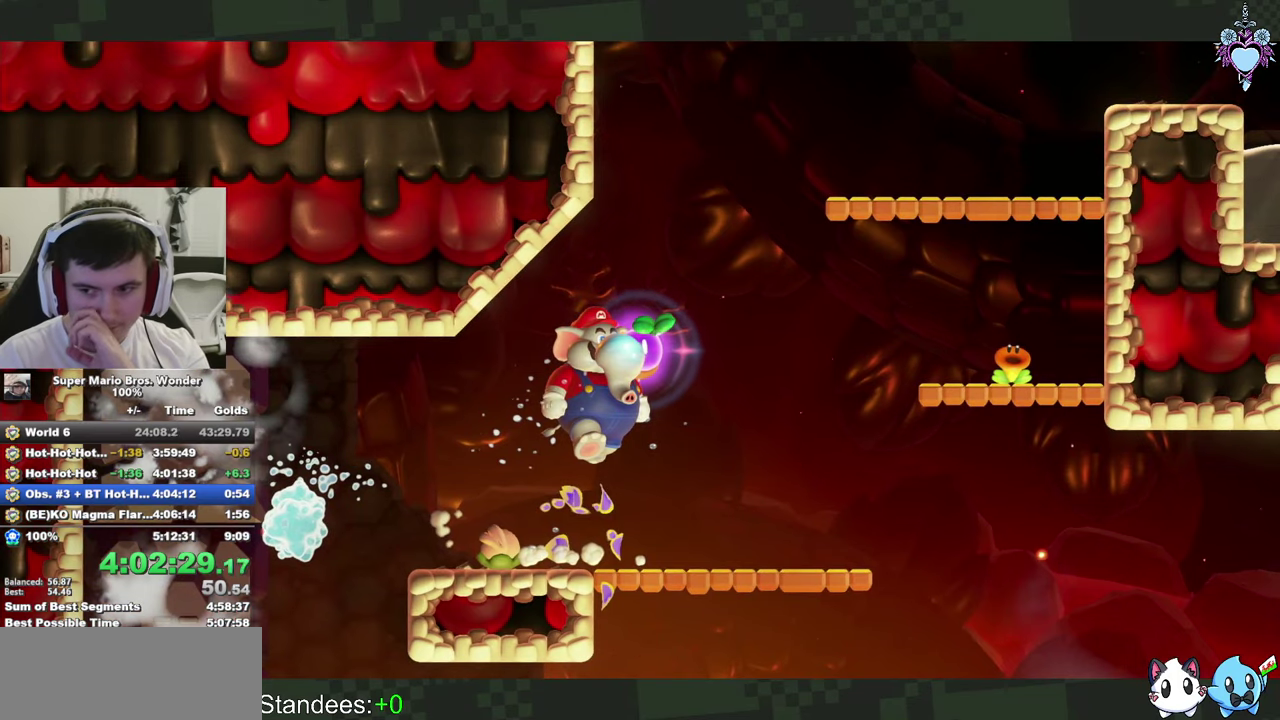
{"buttons": ["SQUARE"], "left_stick": "center", "right_stick": "center", "events": [[33, "SQUARE", "up"], [100, "SQUARE", "down"], [200, "SQUARE", "up"], [283, "SQUARE", "down"], [366, "SQUARE", "up"], [450, "SQUARE", "down"]]}
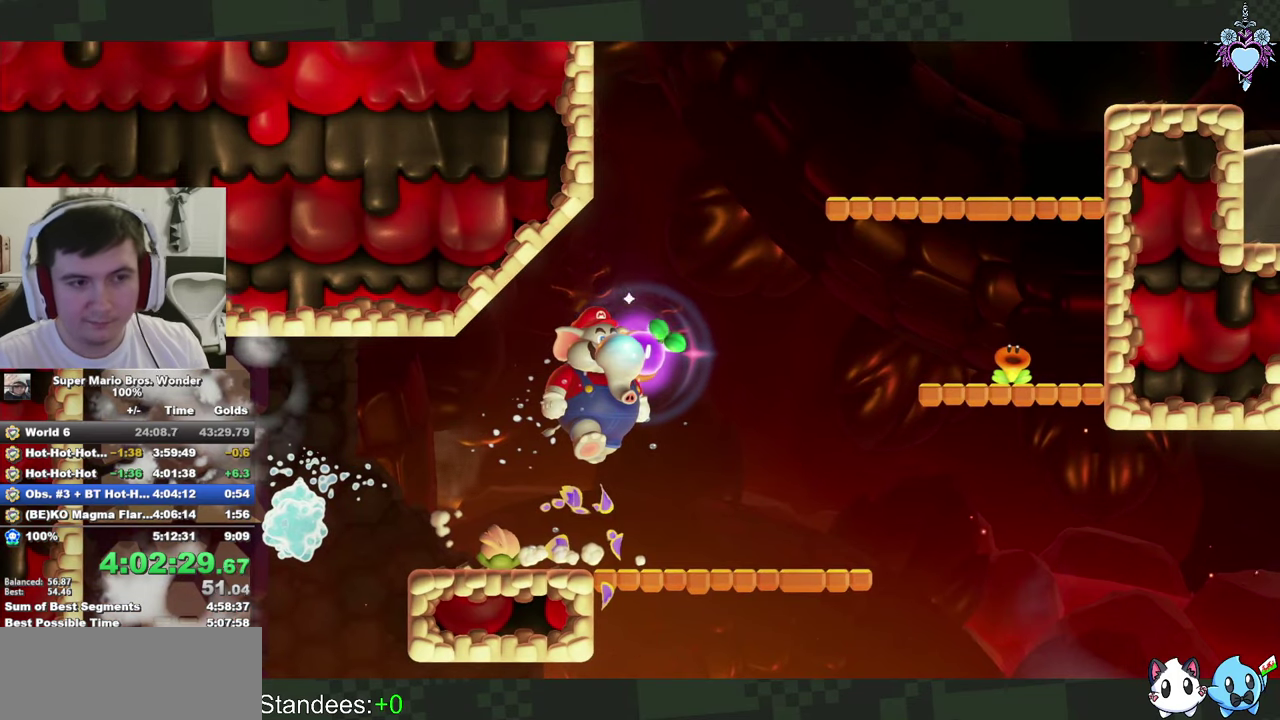
{"buttons": ["SQUARE"], "left_stick": "center", "right_stick": "center", "events": [[33, "SQUARE", "up"], [116, "SQUARE", "down"], [216, "SQUARE", "up"], [283, "SQUARE", "down"], [383, "SQUARE", "up"], [466, "SQUARE", "down"]]}
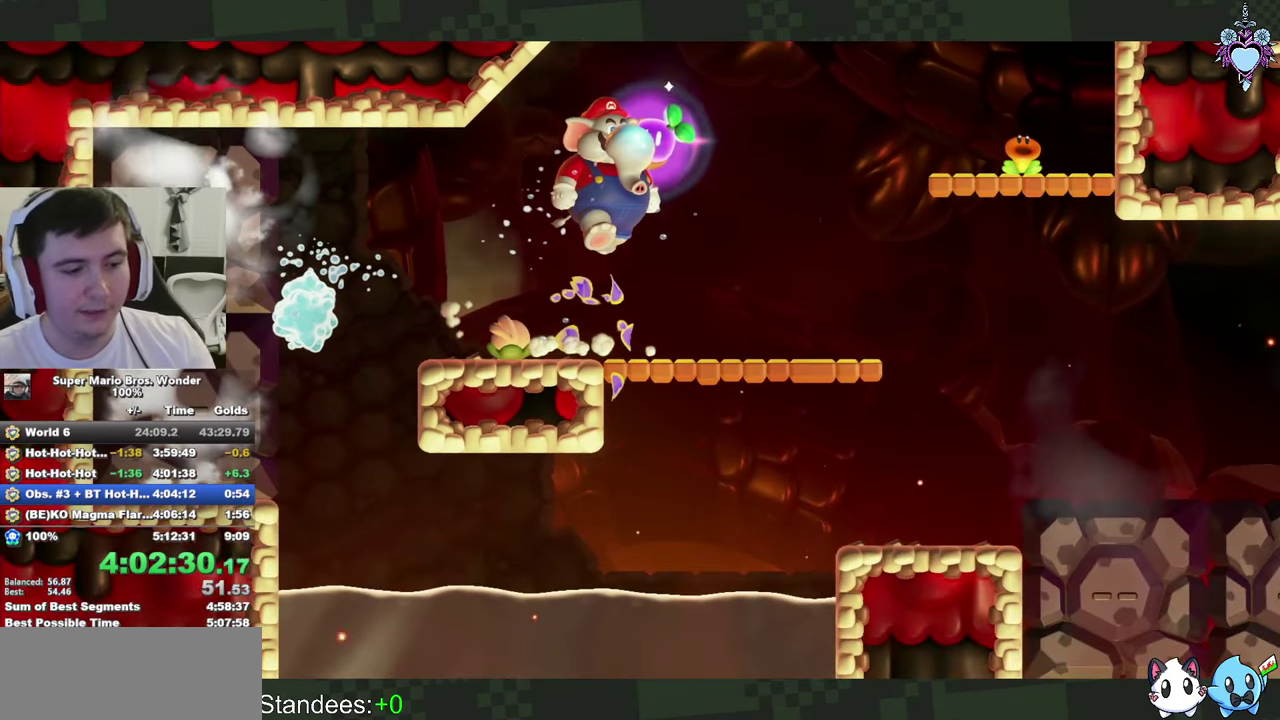
{"buttons": ["SQUARE"], "left_stick": "center", "right_stick": "center", "events": [[216, "SQUARE", "up"], [300, "SQUARE", "down"], [383, "SQUARE", "up"], [450, "SQUARE", "down"]]}
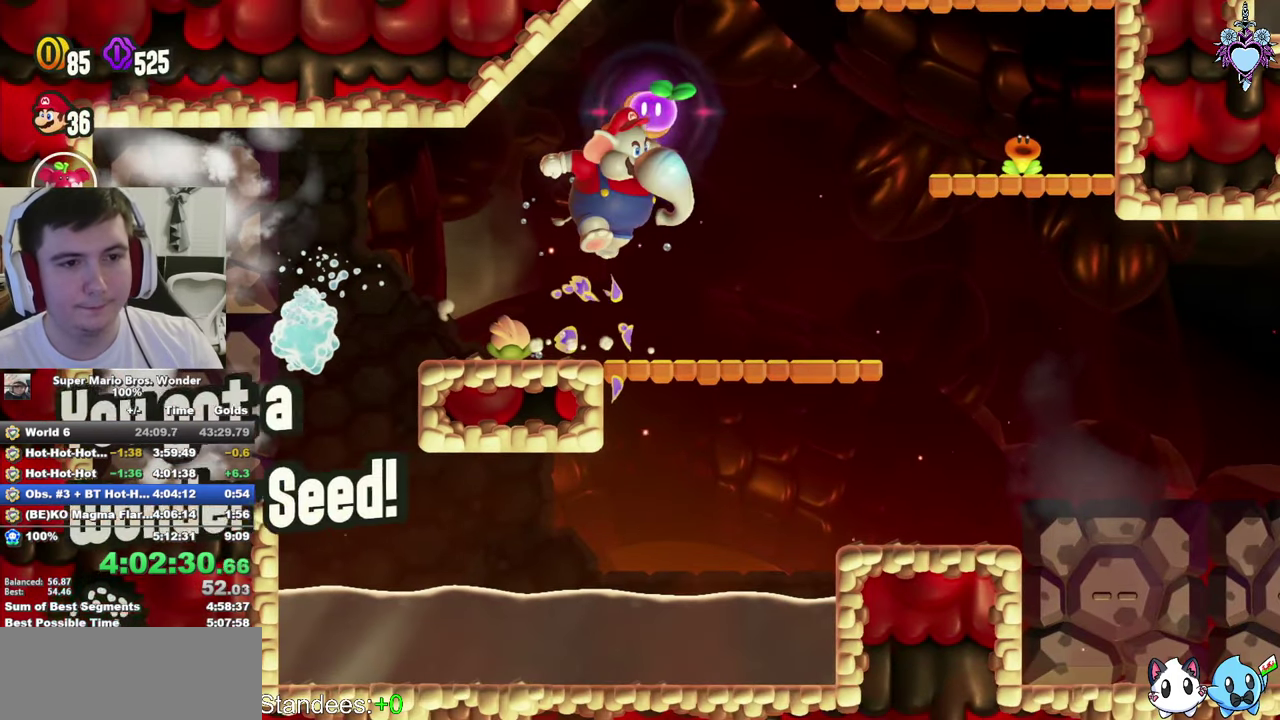
{"buttons": ["SQUARE"], "left_stick": "center", "right_stick": "center", "events": [[50, "SQUARE", "up"], [116, "SQUARE", "down"], [216, "SQUARE", "up"], [283, "SQUARE", "down"], [383, "SQUARE", "up"], [450, "SQUARE", "down"]]}
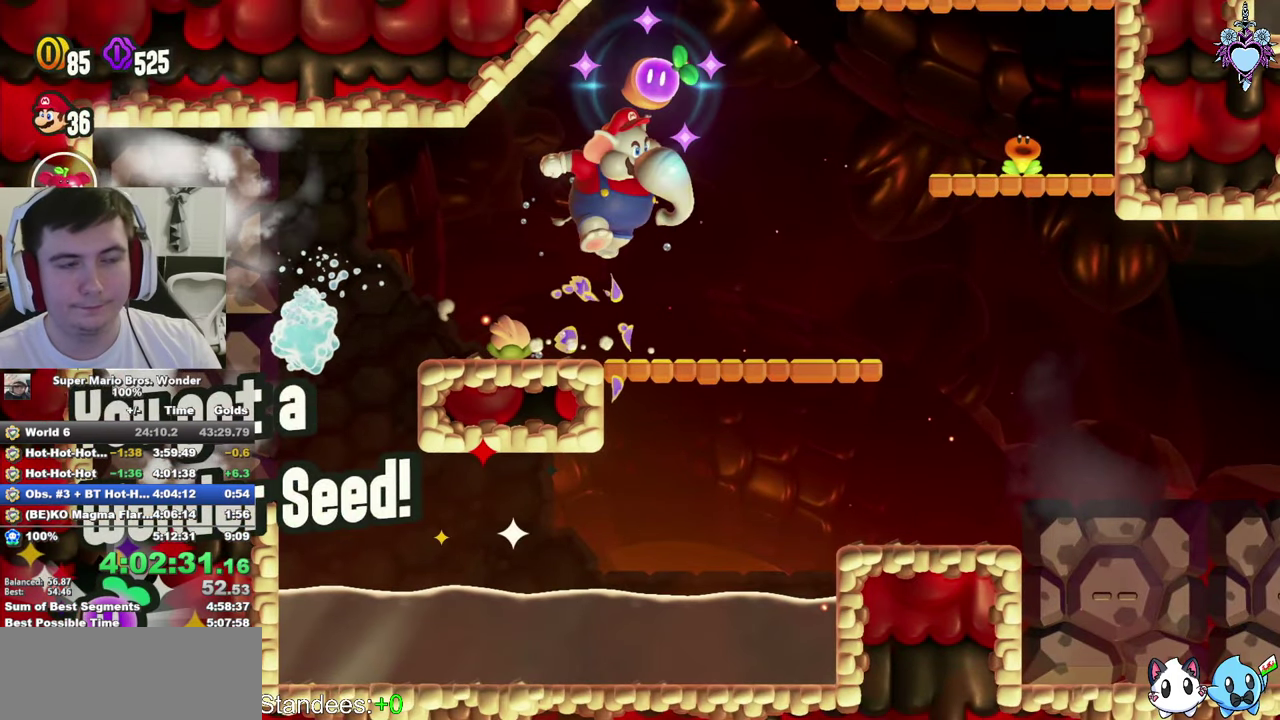
{"buttons": [], "left_stick": "center", "right_stick": "center", "events": [[50, "SQUARE", "up"], [133, "SQUARE", "down"], [233, "SQUARE", "up"], [333, "SQUARE", "down"], [433, "SQUARE", "up"]]}
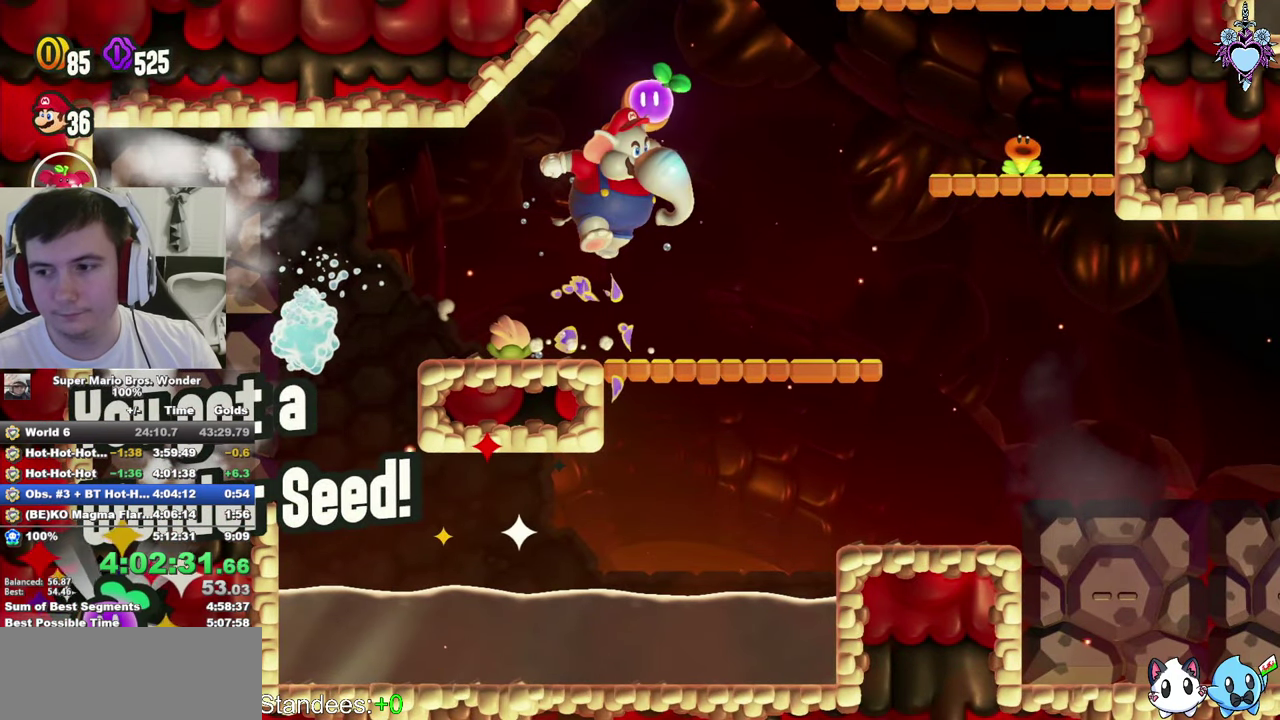
{"buttons": [], "left_stick": "center", "right_stick": "center", "events": [[33, "SQUARE", "down"], [116, "SQUARE", "up"], [166, "SQUARE", "down"], [300, "SQUARE", "up"], [350, "SQUARE", "down"], [466, "SQUARE", "up"]]}
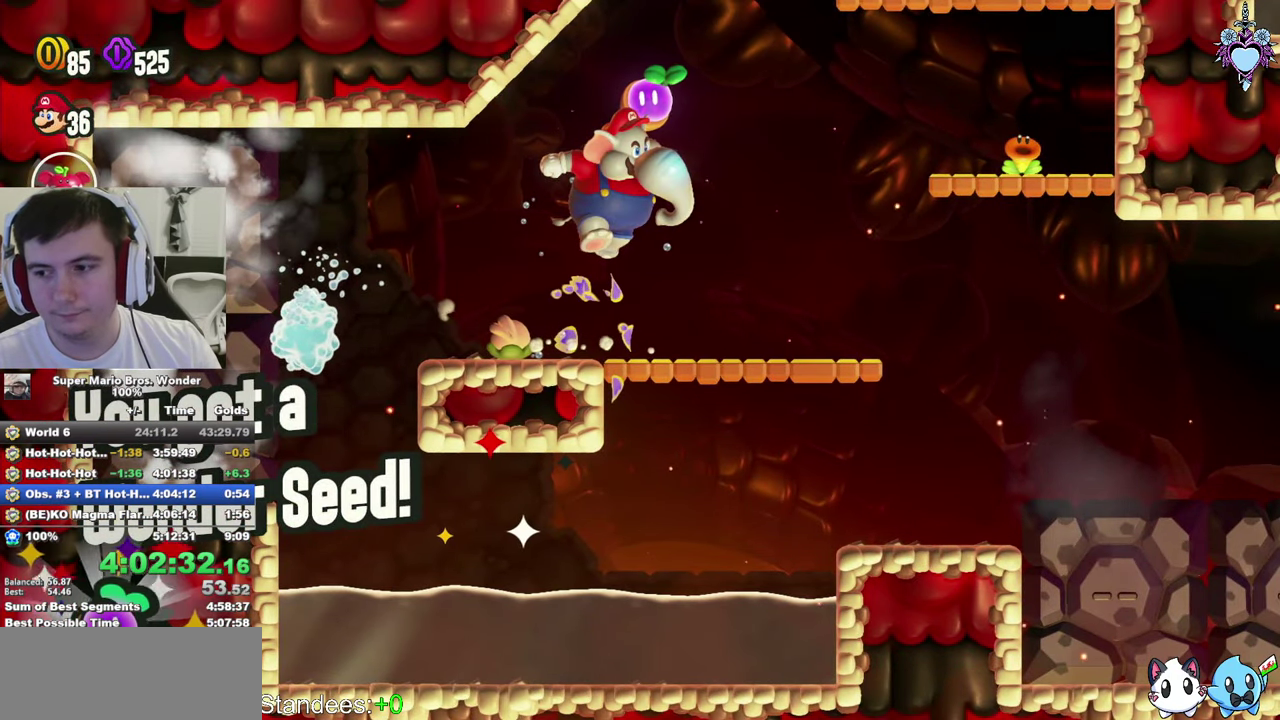
{"buttons": ["SQUARE"], "left_stick": "center", "right_stick": "center", "events": [[33, "SQUARE", "down"], [133, "SQUARE", "up"], [216, "SQUARE", "down"], [366, "SQUARE", "up"], [483, "SQUARE", "down"]]}
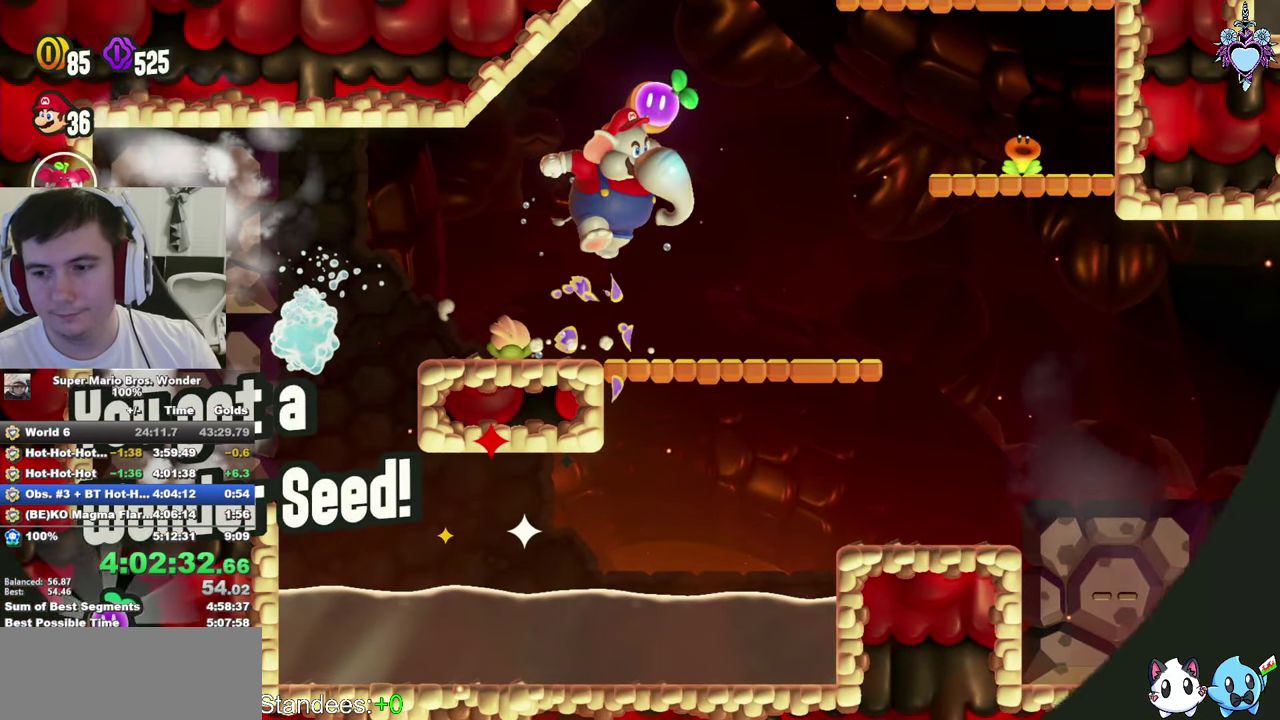
{"buttons": ["SQUARE"], "left_stick": "center", "right_stick": "center", "events": []}
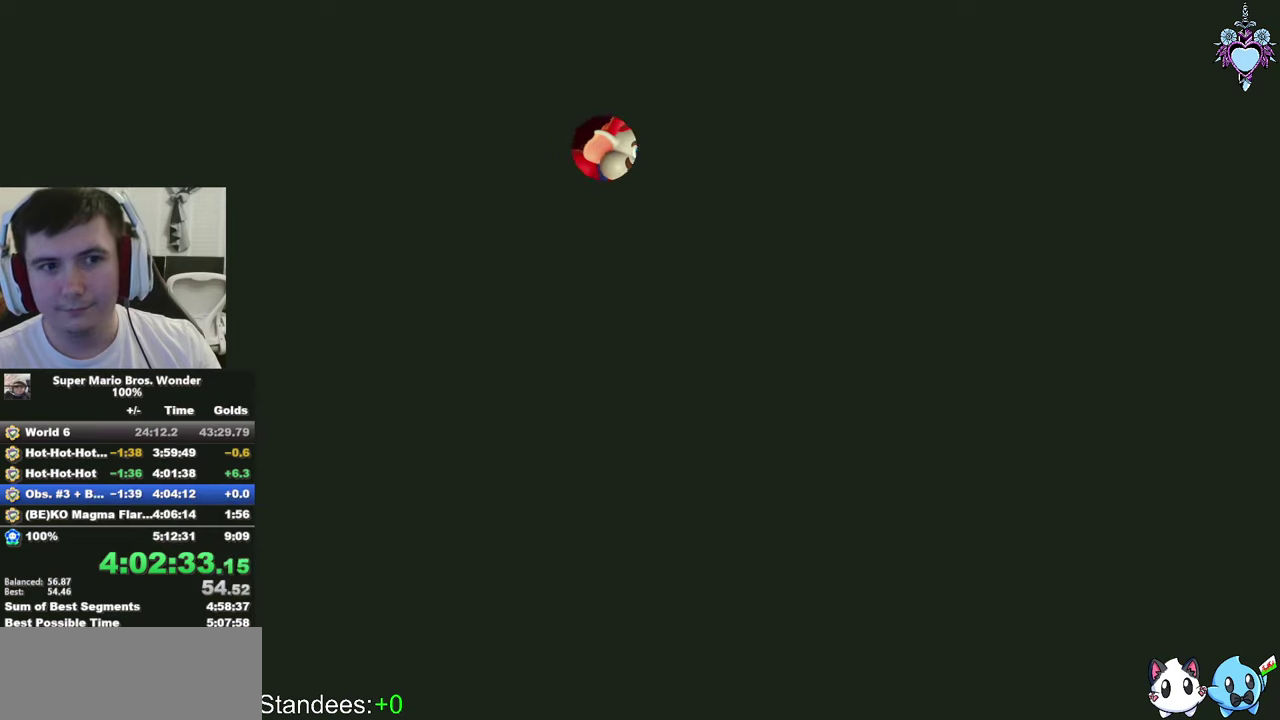
{"buttons": ["SQUARE"], "left_stick": "center", "right_stick": "center", "events": [[150, "SQUARE", "up"], [333, "CROSS", "down"], [383, "SQUARE", "down"], [433, "CROSS", "up"]]}
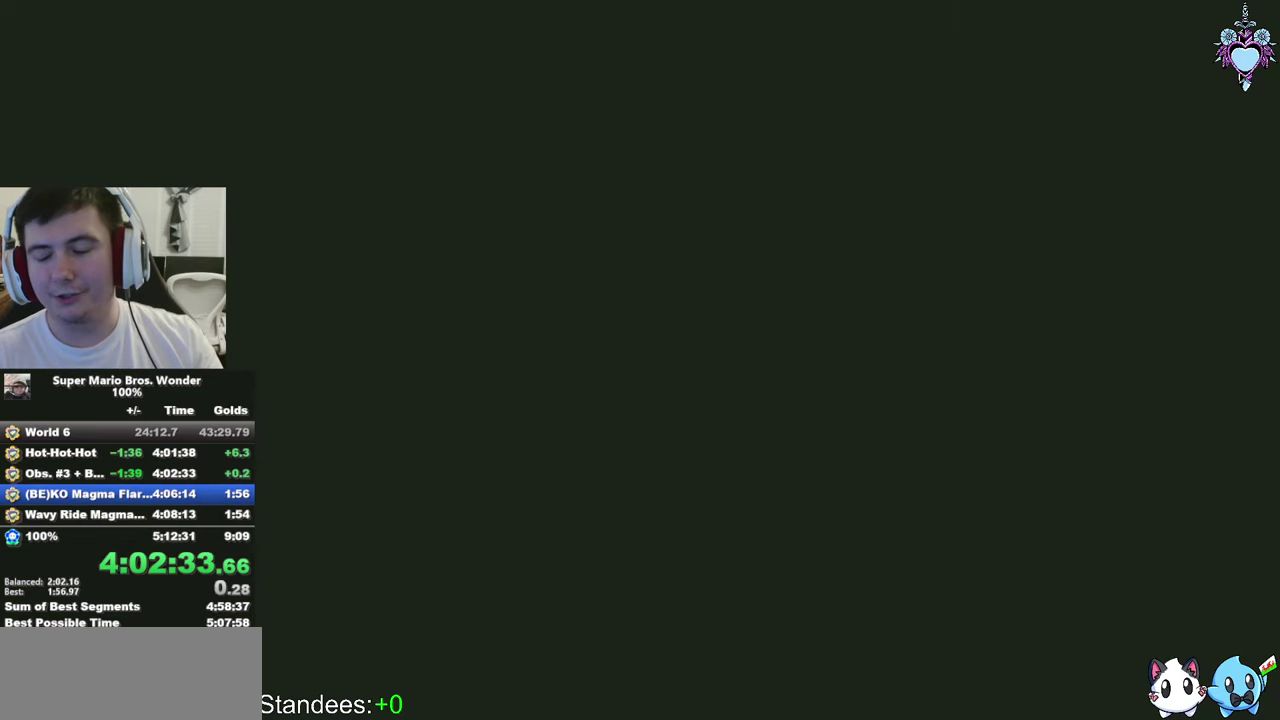
{"buttons": [], "left_stick": "center", "right_stick": "center", "events": [[383, "SQUARE", "up"]]}
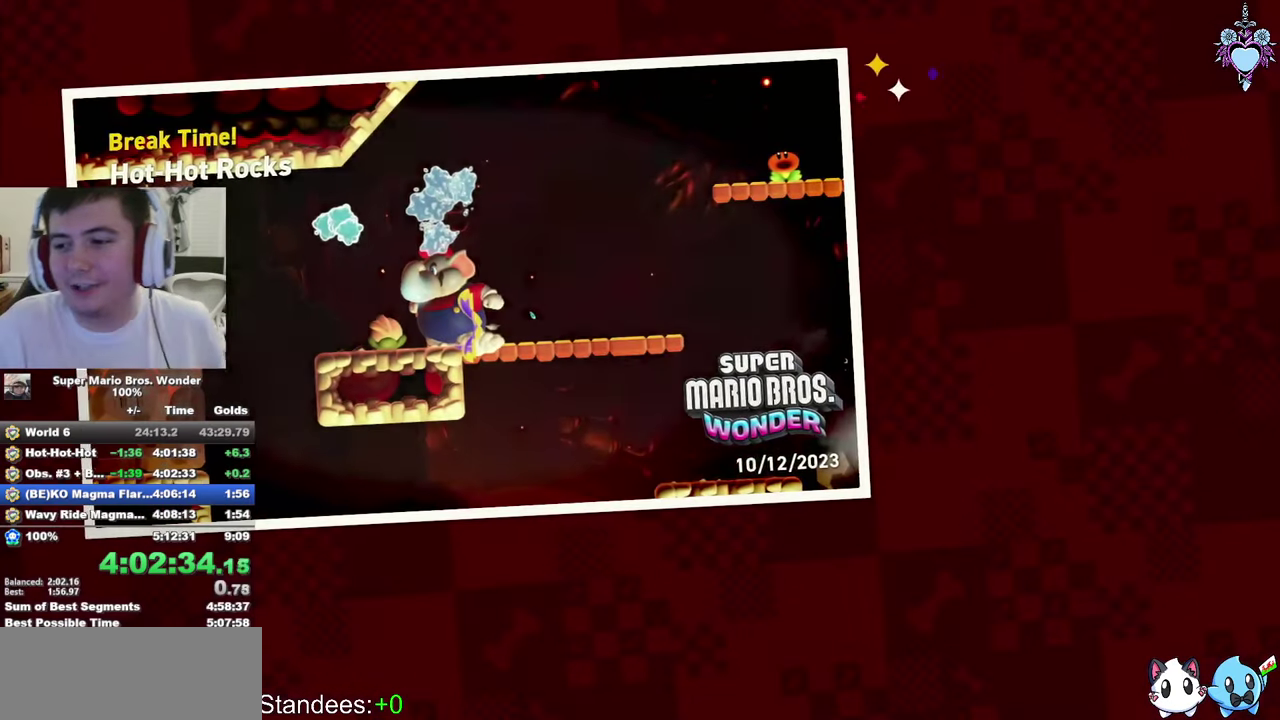
{"buttons": [], "left_stick": "center", "right_stick": "center", "events": []}
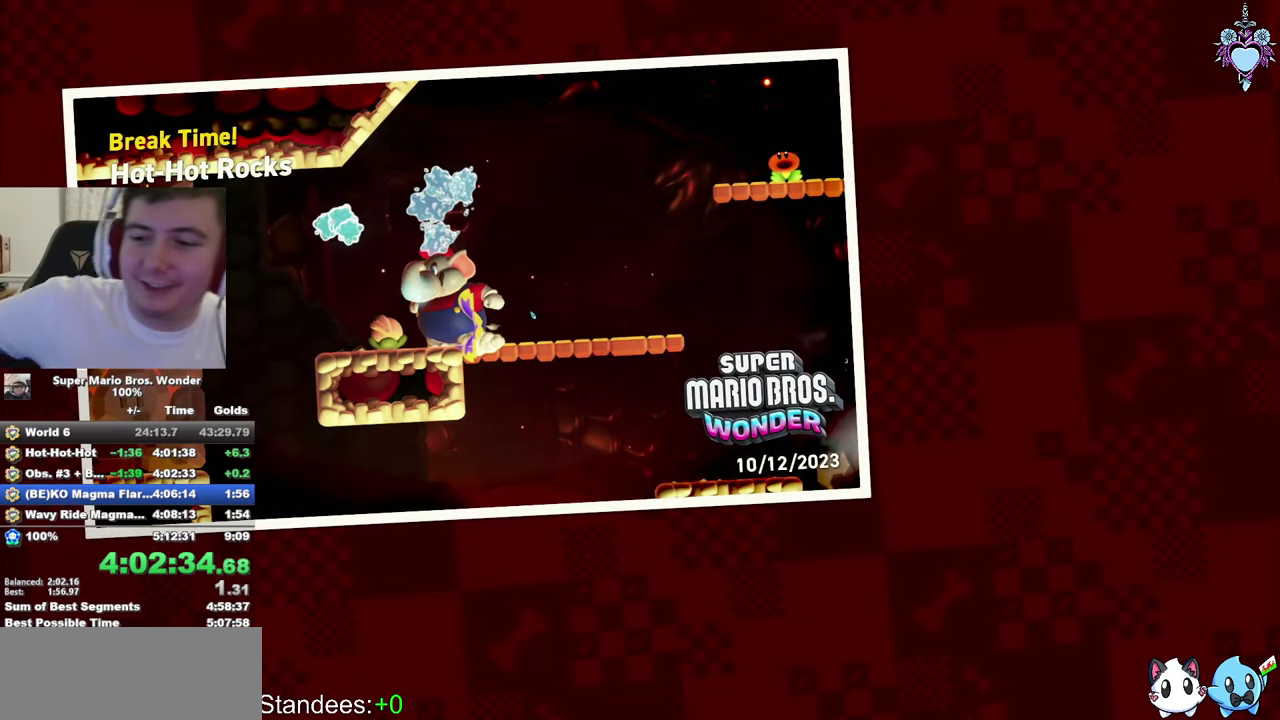
{"buttons": [], "left_stick": "center", "right_stick": "center", "events": []}
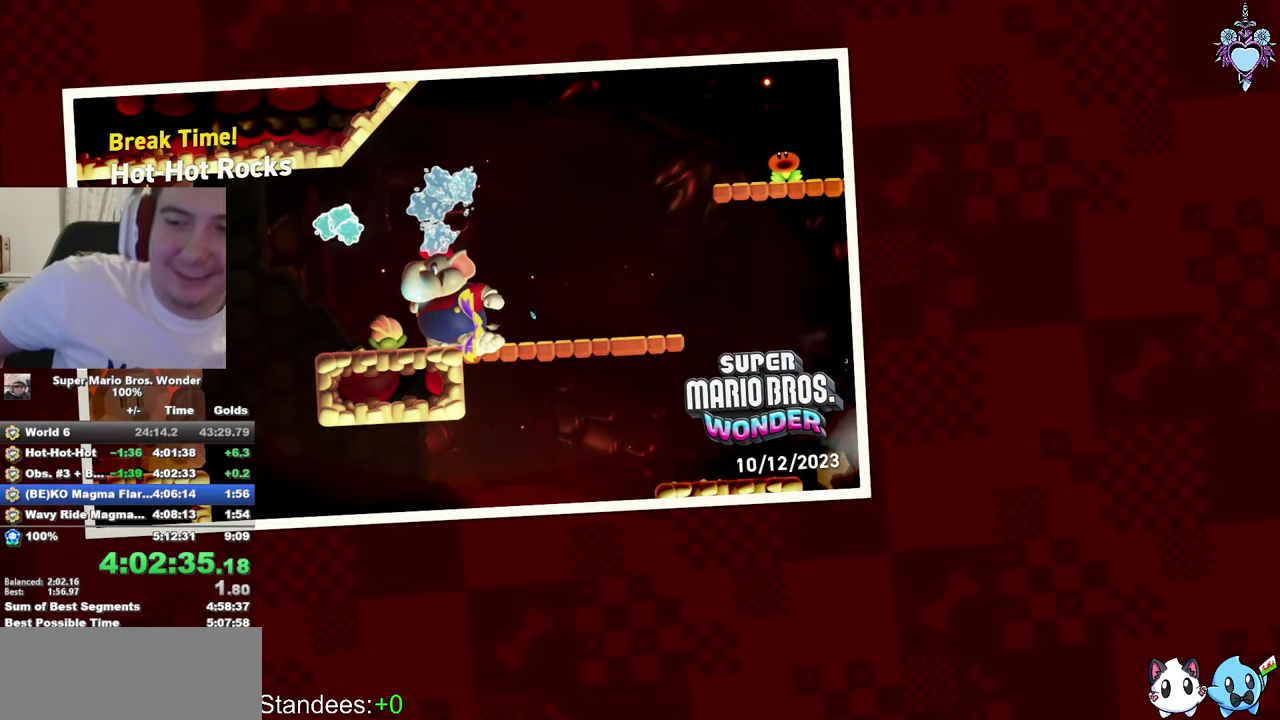
{"buttons": [], "left_stick": "center", "right_stick": "center", "events": []}
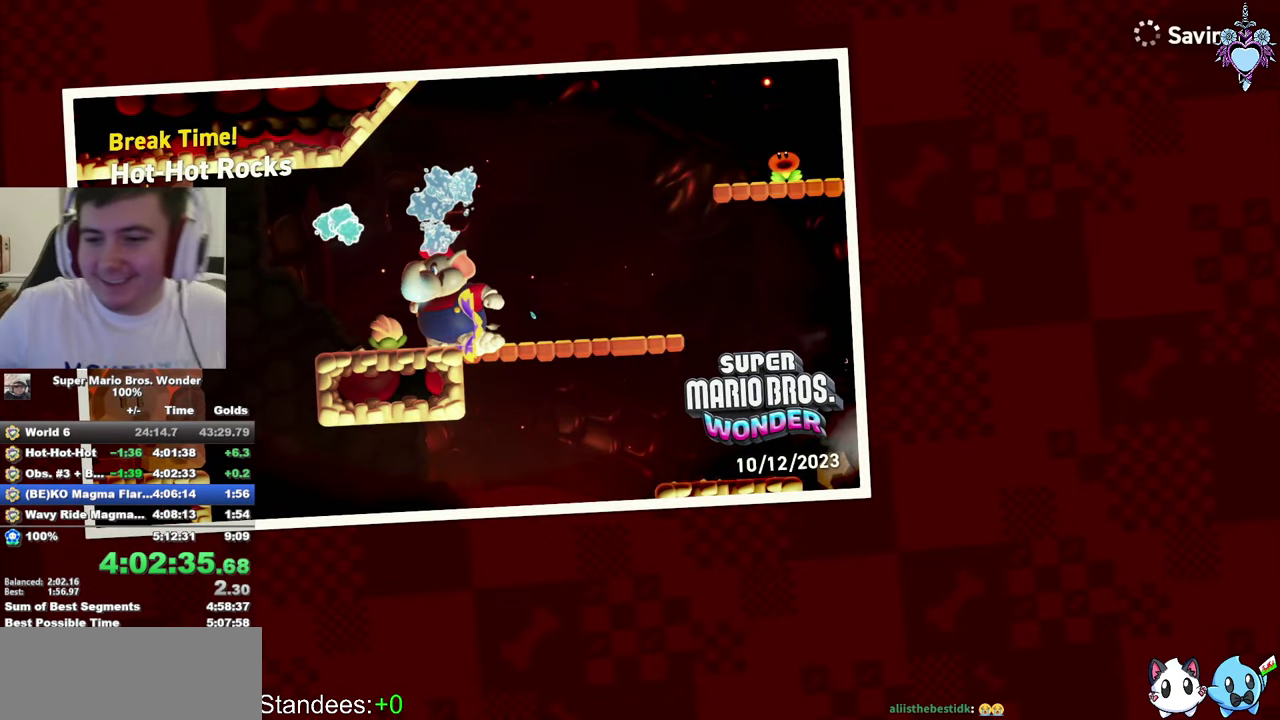
{"buttons": [], "left_stick": "center", "right_stick": "center", "events": []}
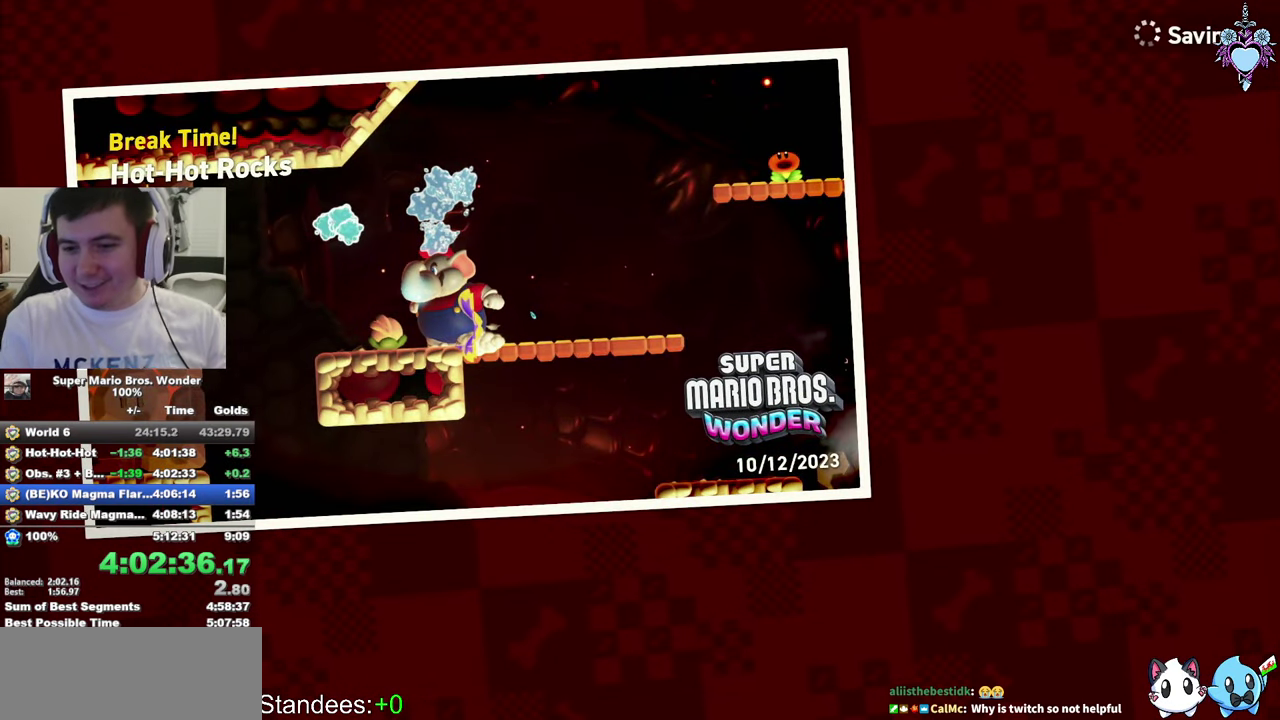
{"buttons": [], "left_stick": "center", "right_stick": "center", "events": [[350, "CROSS", "down"], [483, "CROSS", "up"]]}
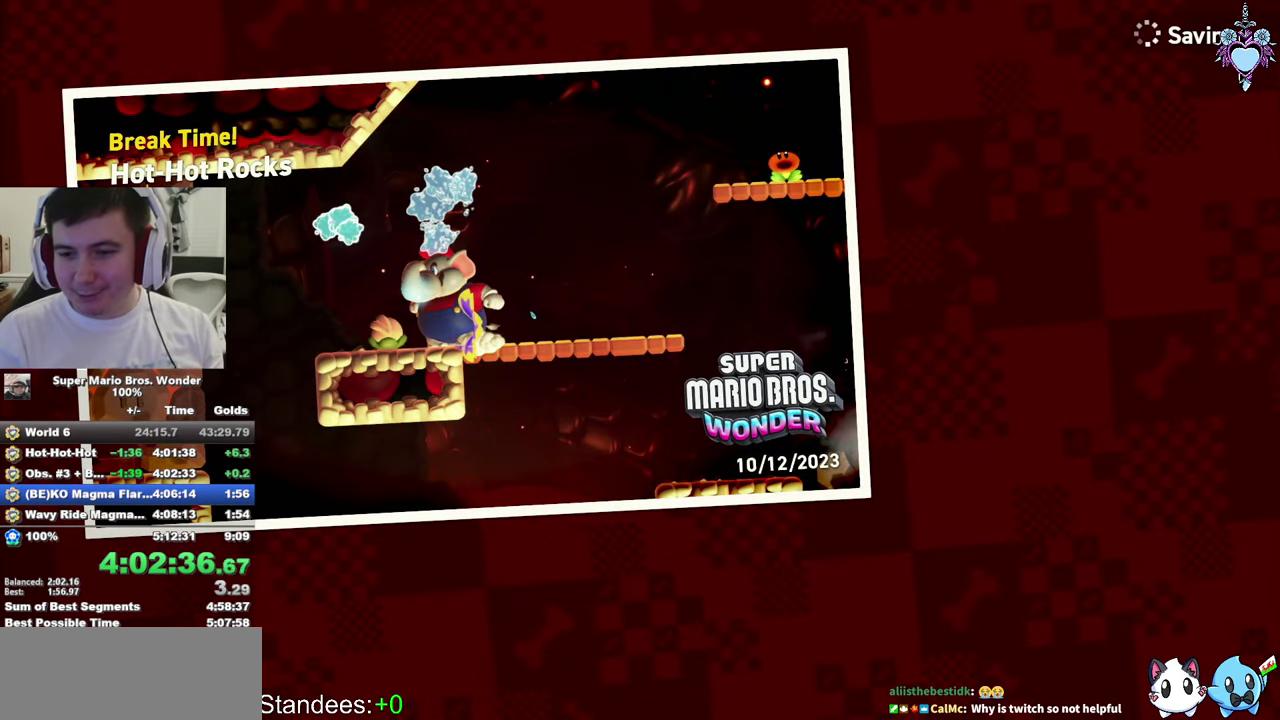
{"buttons": ["CROSS"], "left_stick": "center", "right_stick": "center", "events": [[50, "CROSS", "down"], [150, "CROSS", "up"], [233, "CROSS", "down"], [350, "CROSS", "up"], [417, "CROSS", "down"]]}
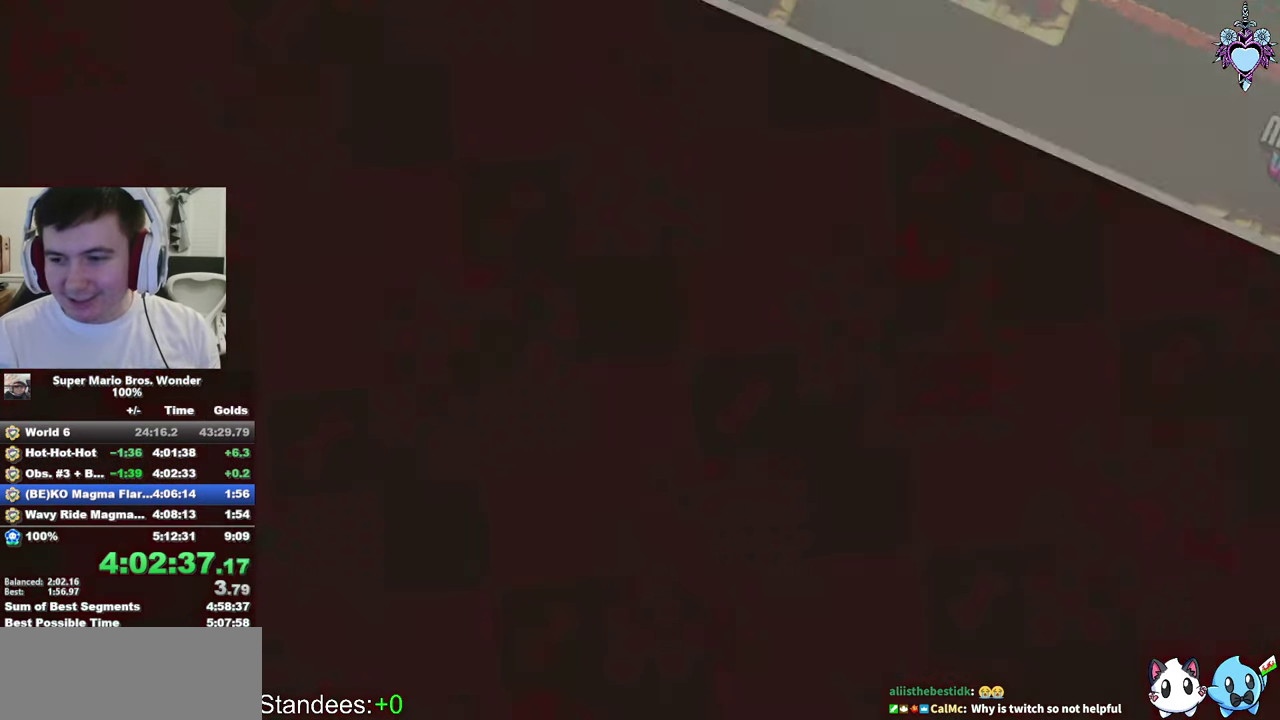
{"buttons": ["SQUARE"], "left_stick": "center", "right_stick": "center", "events": [[17, "CROSS", "up"], [83, "CROSS", "down"], [200, "CROSS", "up"], [350, "CROSS", "down"], [450, "SQUARE", "down"], [483, "CROSS", "up"]]}